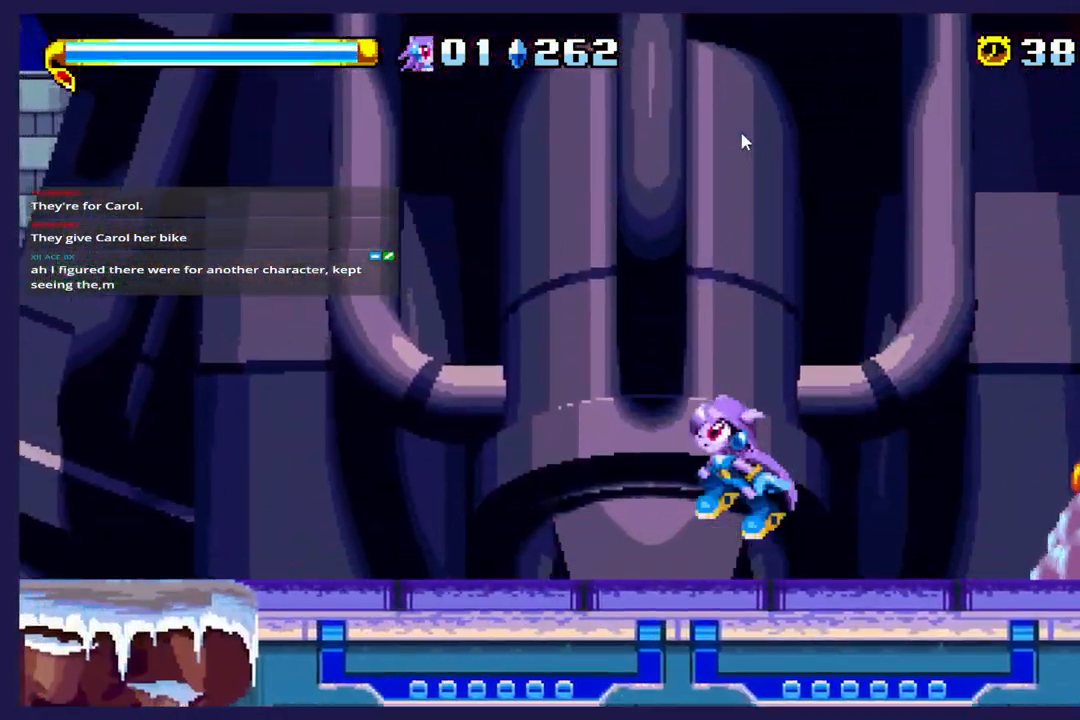
Gameplay with a controller (Xbox layout); each line is a JSON object with the inputs held at the frame after it. "events" lists button and stick changes between this image and that frame as [ms after this image, input, new state], when the widget could be followed in between. Not read: right_stick.
{"buttons": ["DPAD_LEFT"], "left_stick": "center", "events": [[133, "A", "up"]]}
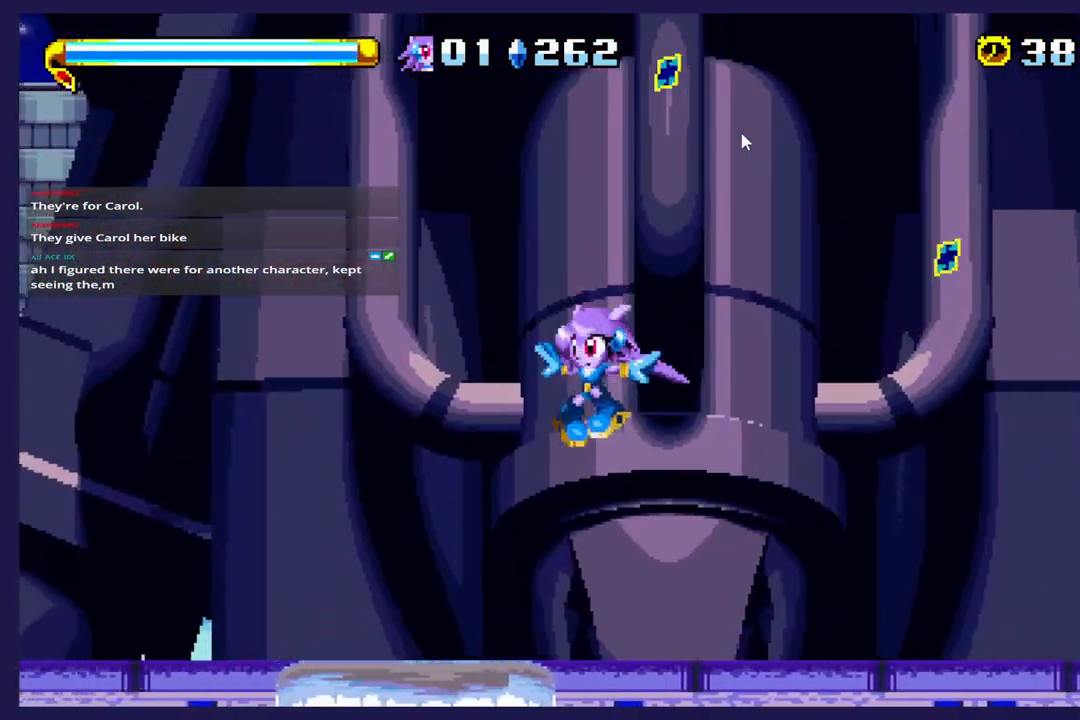
{"buttons": [], "left_stick": "center", "events": [[67, "DPAD_LEFT", "up"]]}
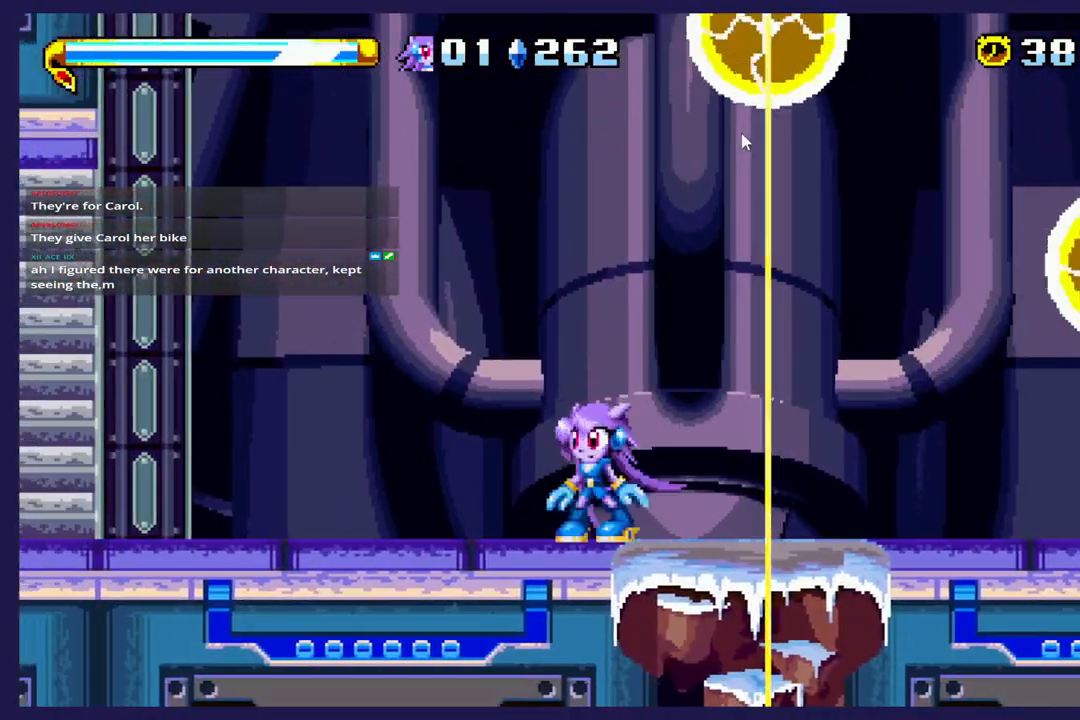
{"buttons": [], "left_stick": "center", "events": [[50, "DPAD_LEFT", "down"], [350, "DPAD_LEFT", "up"]]}
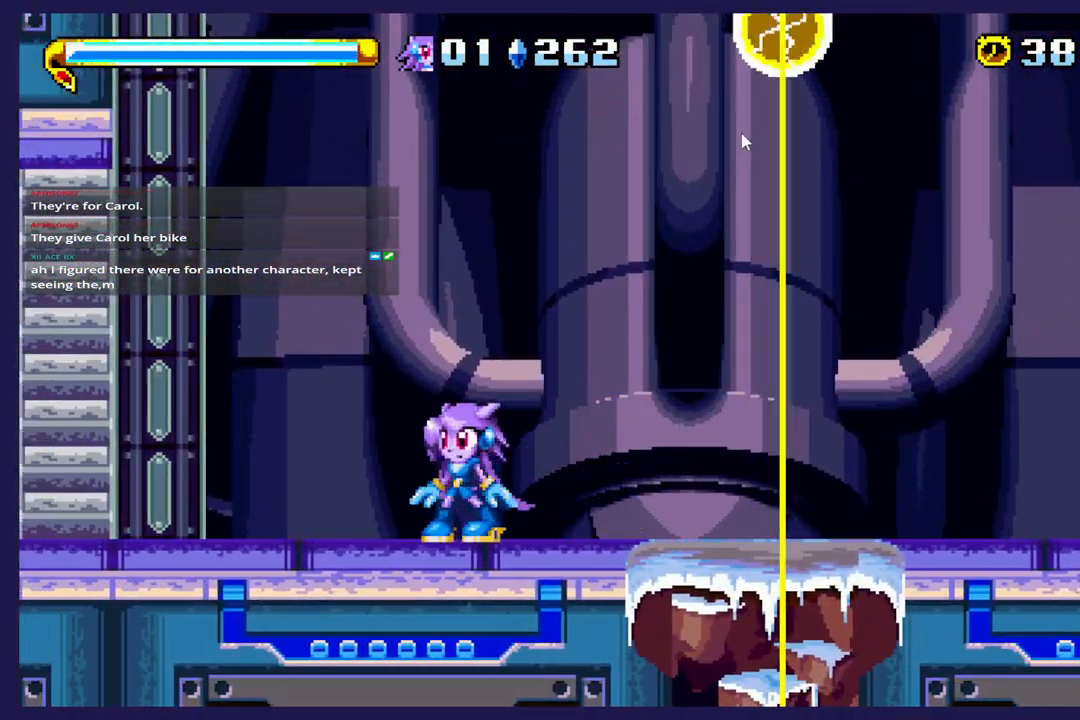
{"buttons": [], "left_stick": "center", "events": [[50, "DPAD_LEFT", "down"], [167, "DPAD_LEFT", "up"], [283, "DPAD_RIGHT", "down"], [383, "DPAD_RIGHT", "up"]]}
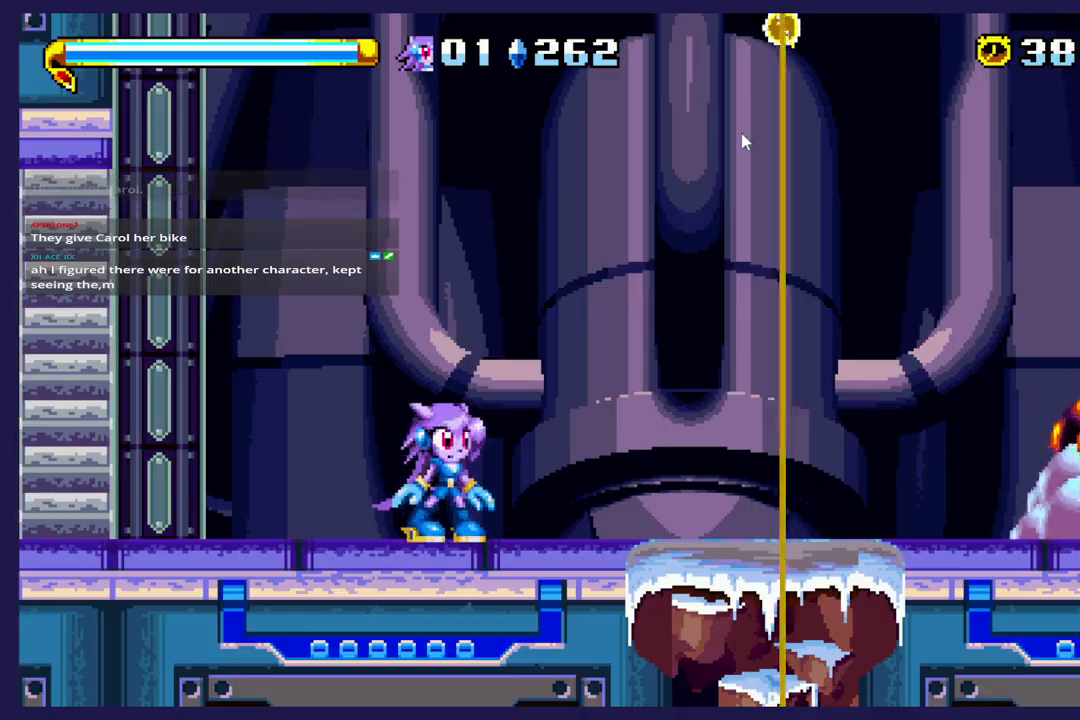
{"buttons": [], "left_stick": "center", "events": []}
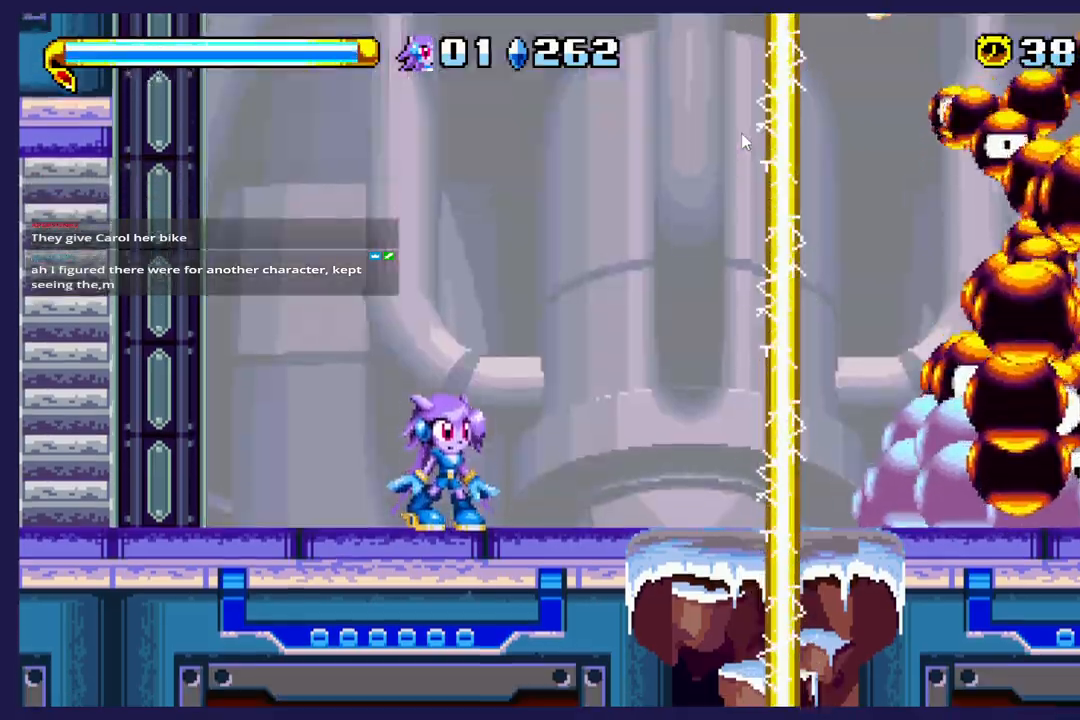
{"buttons": [], "left_stick": "center", "events": []}
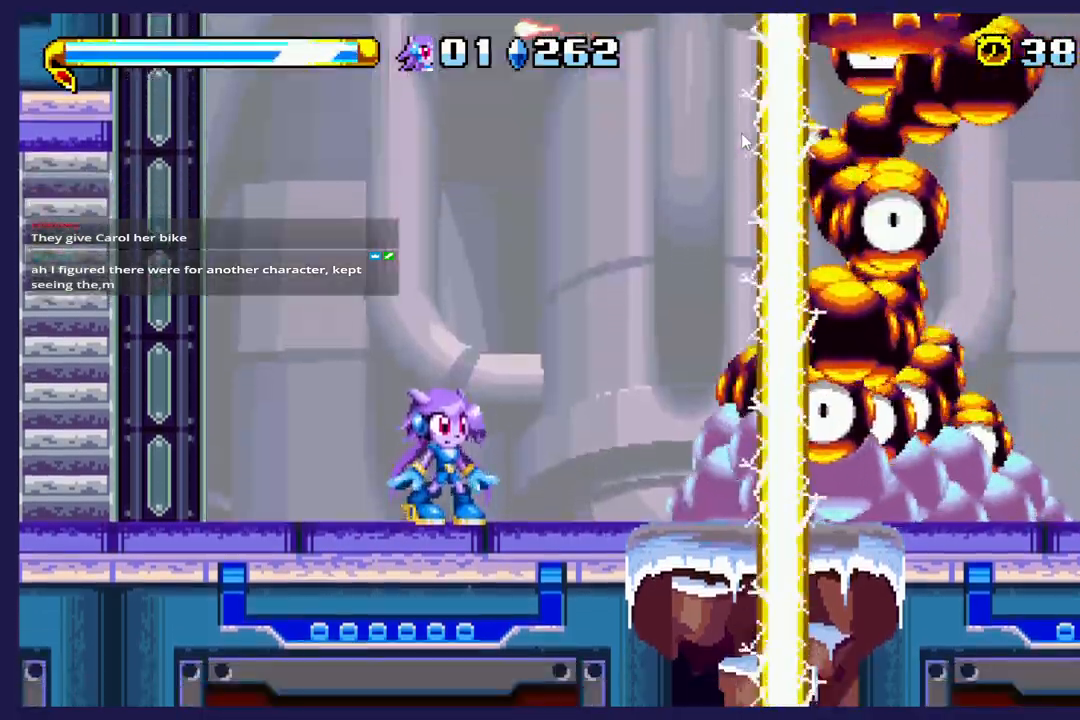
{"buttons": ["DPAD_LEFT"], "left_stick": "center", "events": [[50, "DPAD_LEFT", "down"]]}
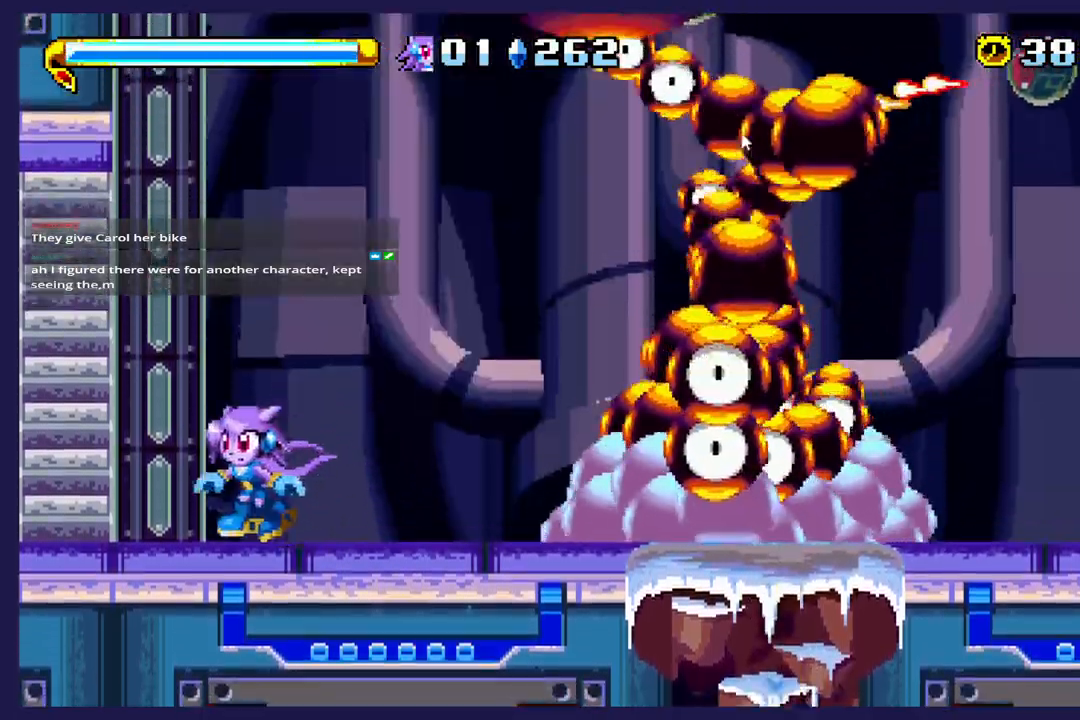
{"buttons": ["B", "DPAD_UP", "DPAD_RIGHT"], "left_stick": "center", "events": [[33, "DPAD_LEFT", "up"], [83, "A", "down"], [83, "DPAD_RIGHT", "down"], [133, "DPAD_UP", "down"], [283, "A", "up"], [283, "DPAD_RIGHT", "up"], [383, "B", "down"], [467, "DPAD_RIGHT", "down"]]}
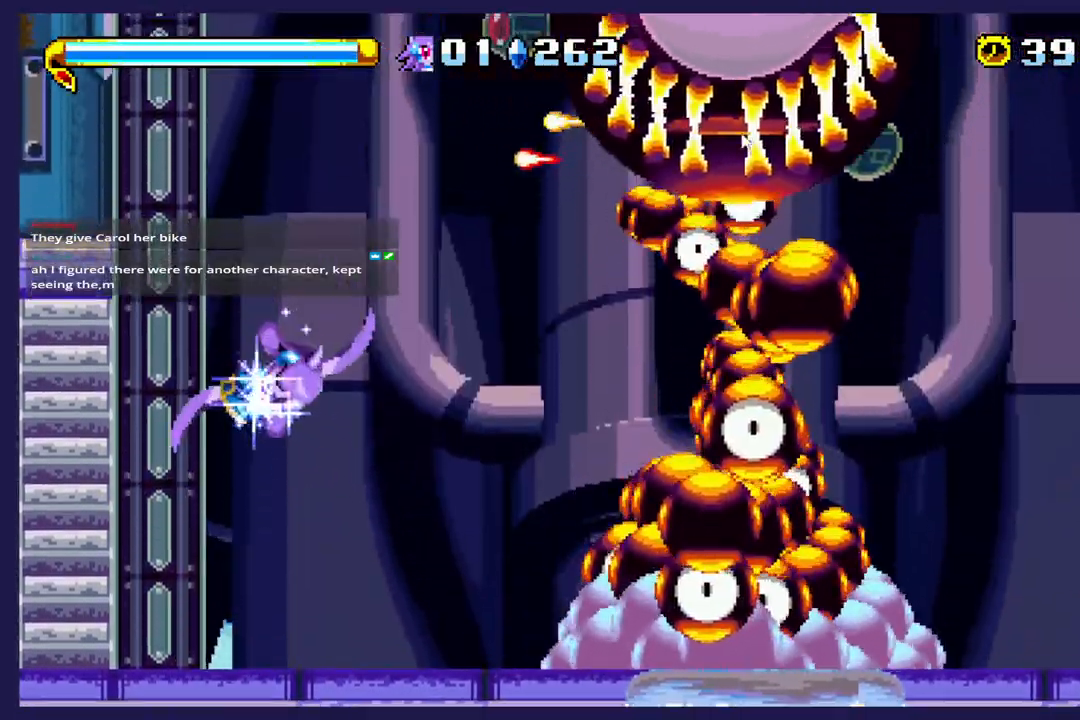
{"buttons": ["DPAD_RIGHT"], "left_stick": "center", "events": [[100, "B", "up"], [400, "DPAD_UP", "up"]]}
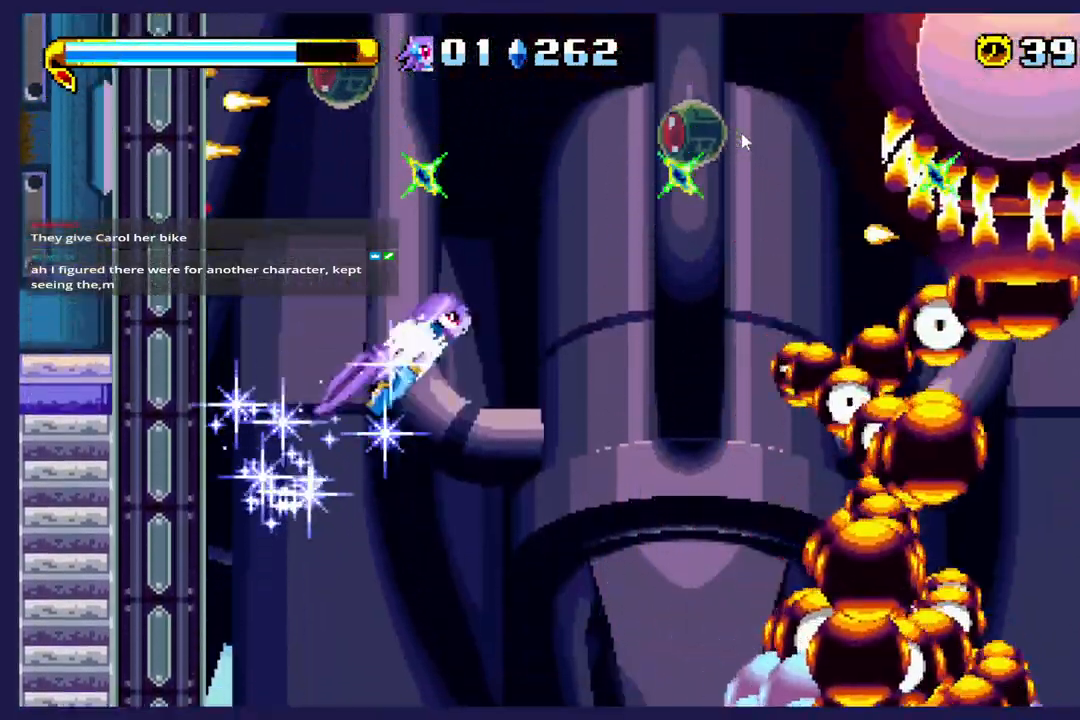
{"buttons": ["X"], "left_stick": "center", "events": [[450, "DPAD_RIGHT", "up"], [467, "X", "down"]]}
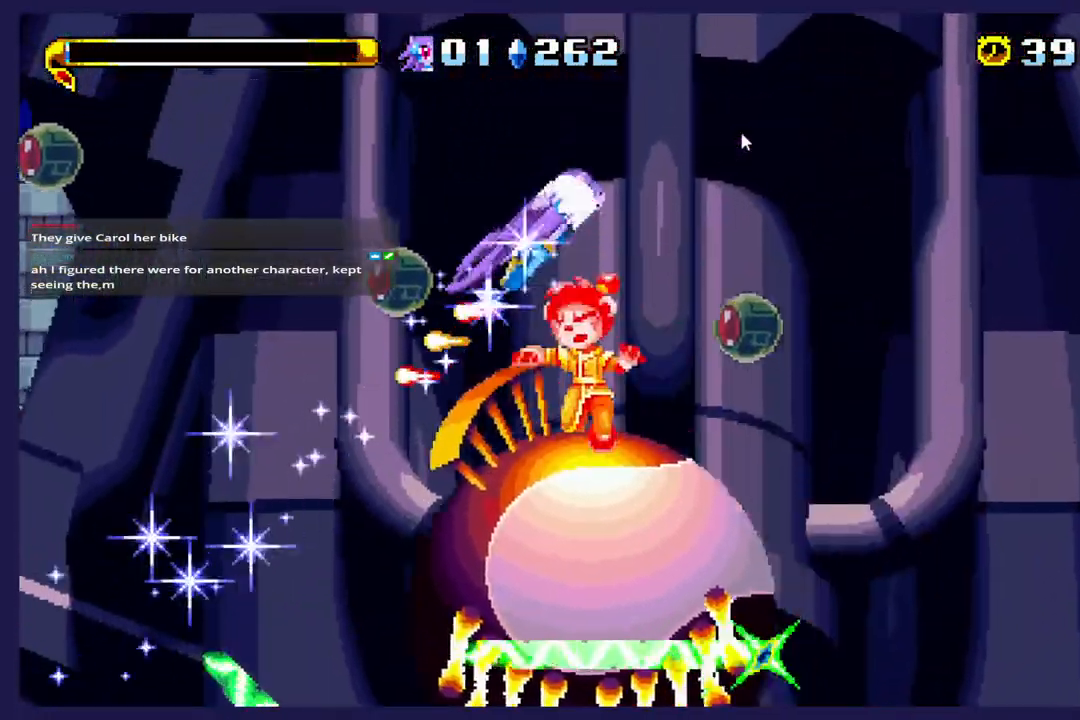
{"buttons": ["X"], "left_stick": "center", "events": [[17, "DPAD_LEFT", "down"], [83, "X", "up"], [417, "X", "down"], [483, "DPAD_LEFT", "up"]]}
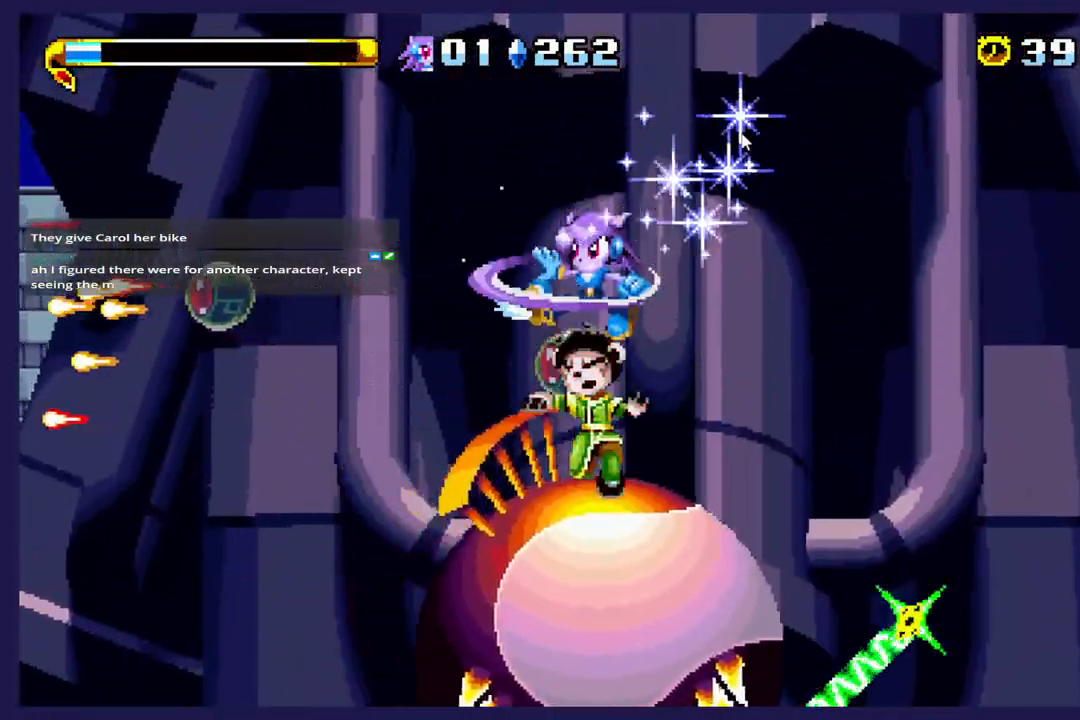
{"buttons": ["DPAD_RIGHT"], "left_stick": "center", "events": [[50, "X", "up"], [67, "DPAD_RIGHT", "down"], [117, "X", "down"], [250, "X", "up"], [300, "X", "down"], [450, "X", "up"]]}
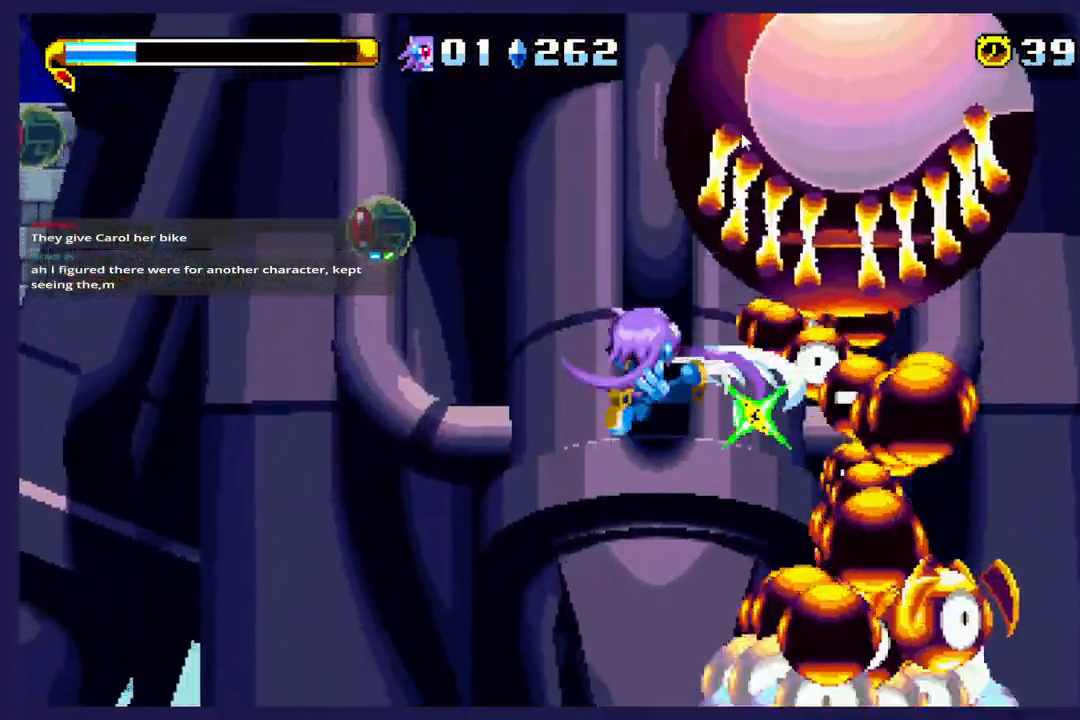
{"buttons": ["DPAD_RIGHT"], "left_stick": "center", "events": [[50, "DPAD_RIGHT", "up"], [250, "DPAD_RIGHT", "down"]]}
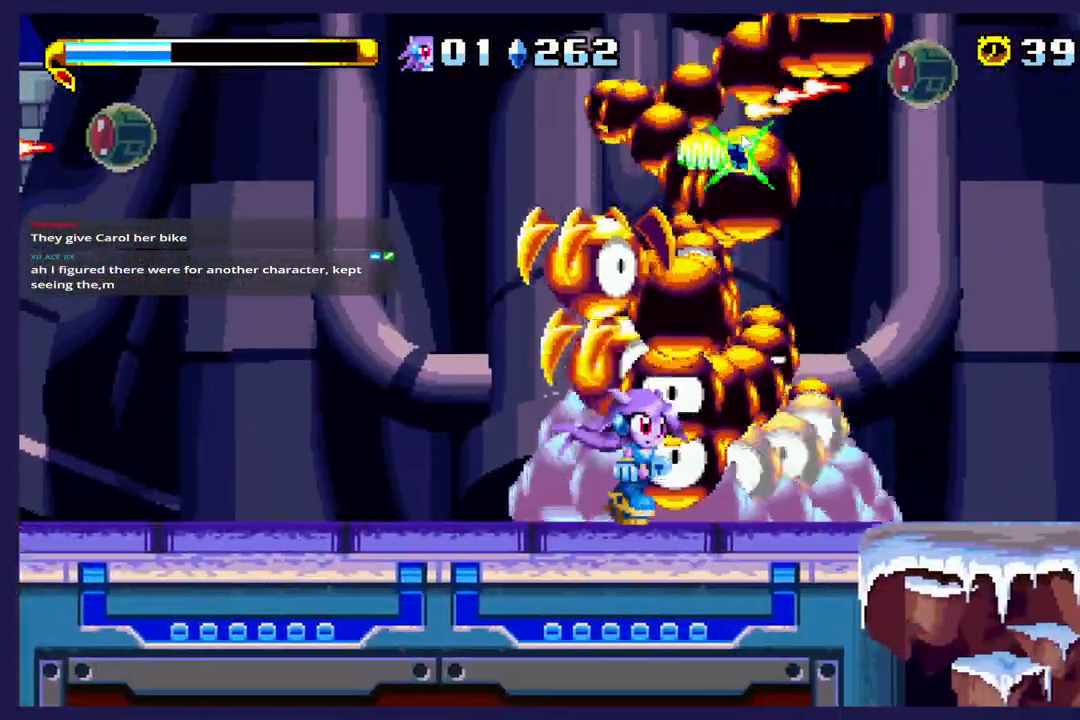
{"buttons": ["DPAD_RIGHT"], "left_stick": "center", "events": []}
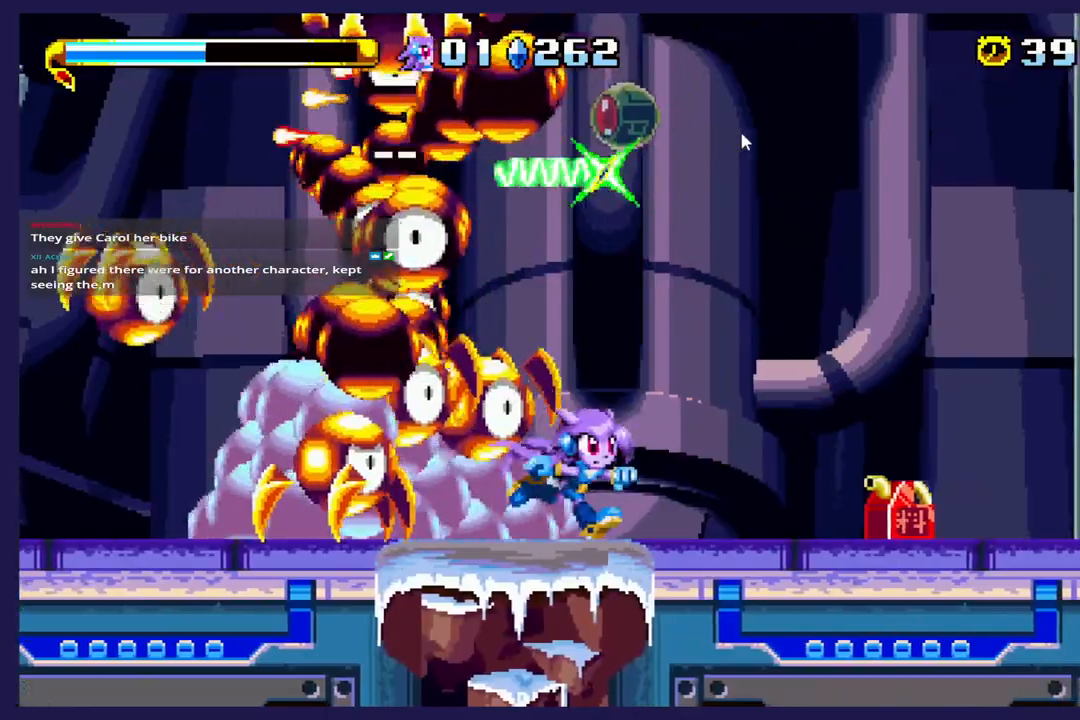
{"buttons": ["DPAD_LEFT"], "left_stick": "center", "events": [[50, "DPAD_RIGHT", "up"], [133, "DPAD_LEFT", "down"], [250, "A", "down"], [400, "A", "up"]]}
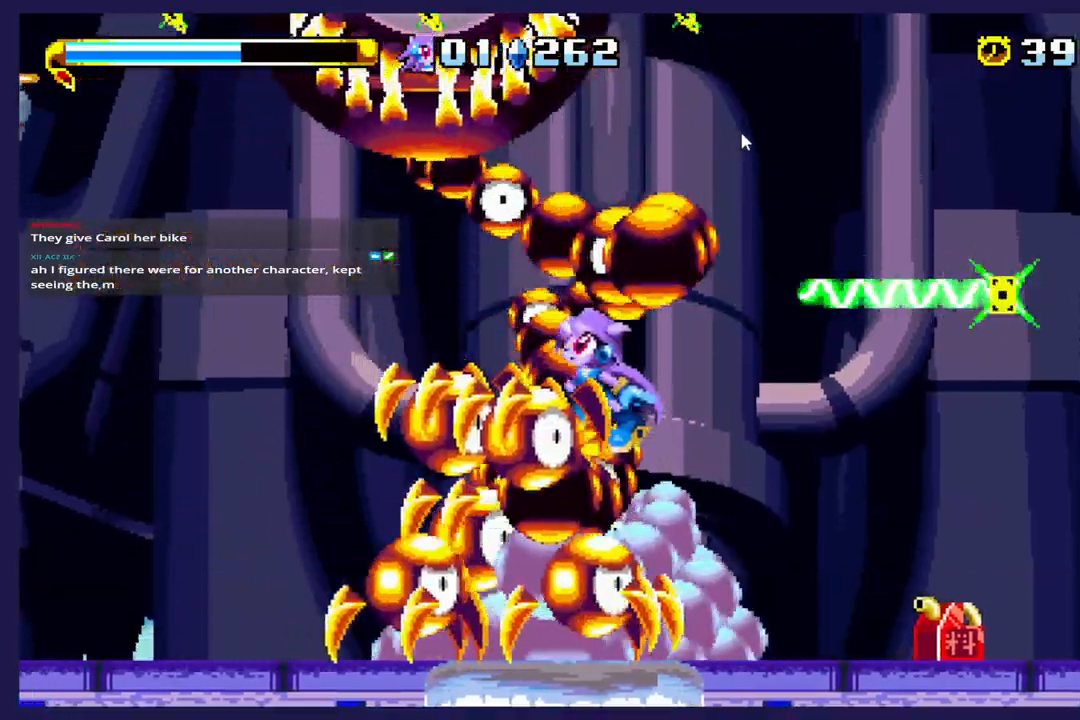
{"buttons": ["DPAD_RIGHT"], "left_stick": "center", "events": [[17, "X", "down"], [333, "X", "up"], [417, "DPAD_LEFT", "up"], [467, "DPAD_RIGHT", "down"]]}
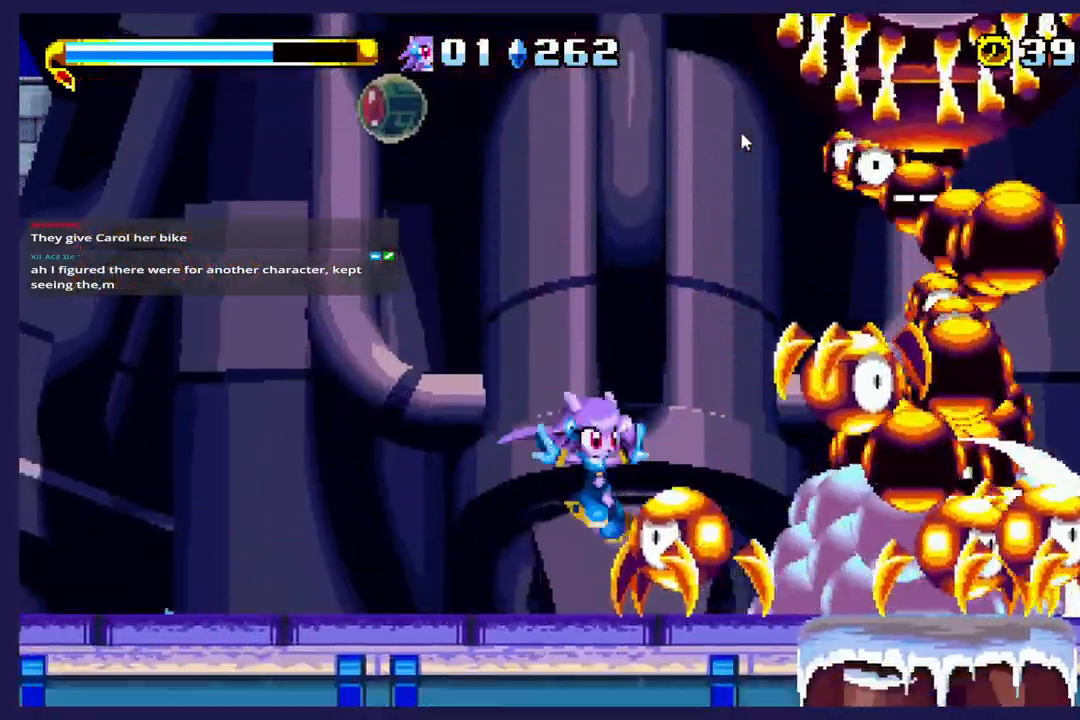
{"buttons": ["X", "DPAD_RIGHT"], "left_stick": "center", "events": [[50, "X", "down"]]}
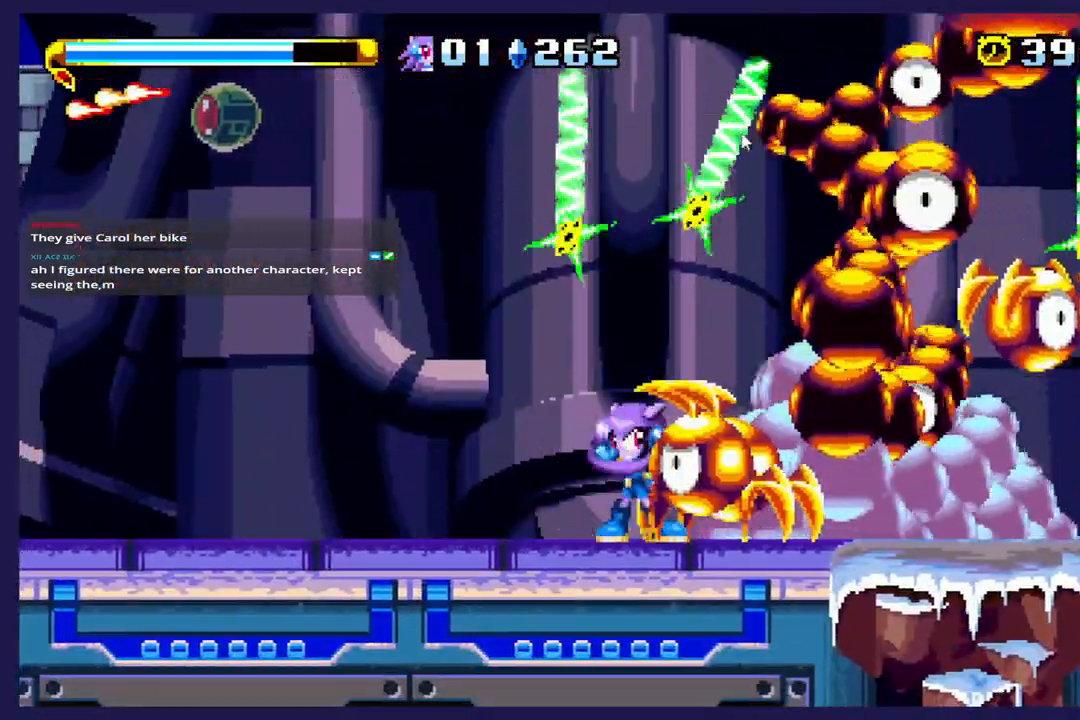
{"buttons": ["X", "DPAD_RIGHT"], "left_stick": "center", "events": []}
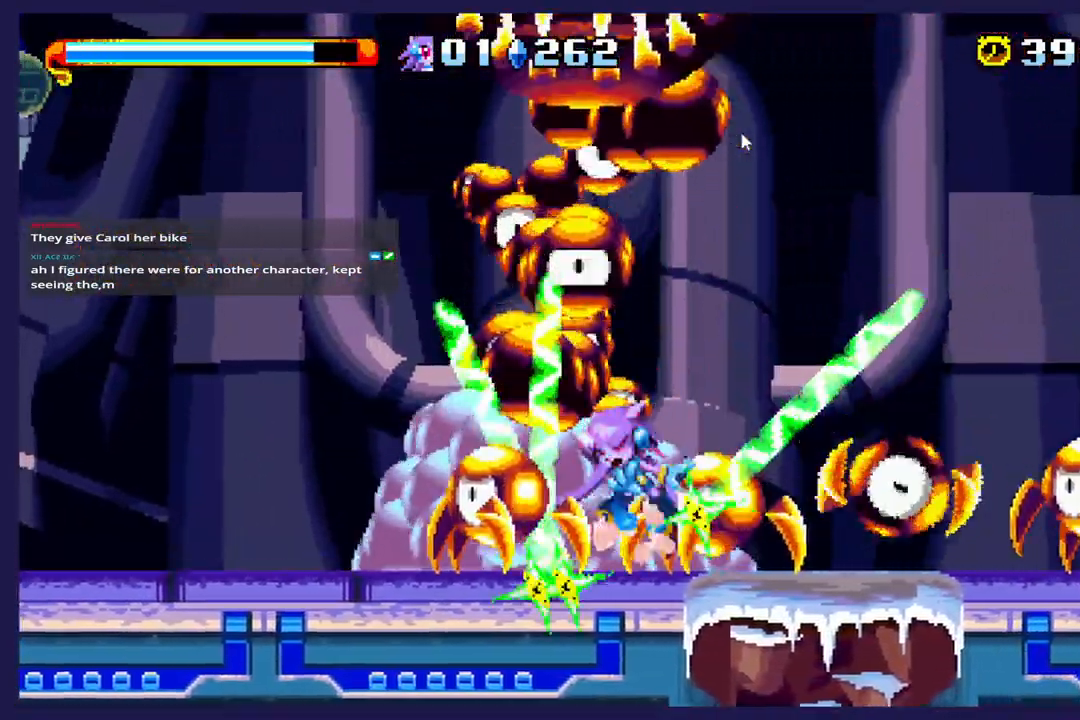
{"buttons": ["DPAD_RIGHT"], "left_stick": "center", "events": [[117, "X", "up"], [183, "X", "down"], [483, "X", "up"]]}
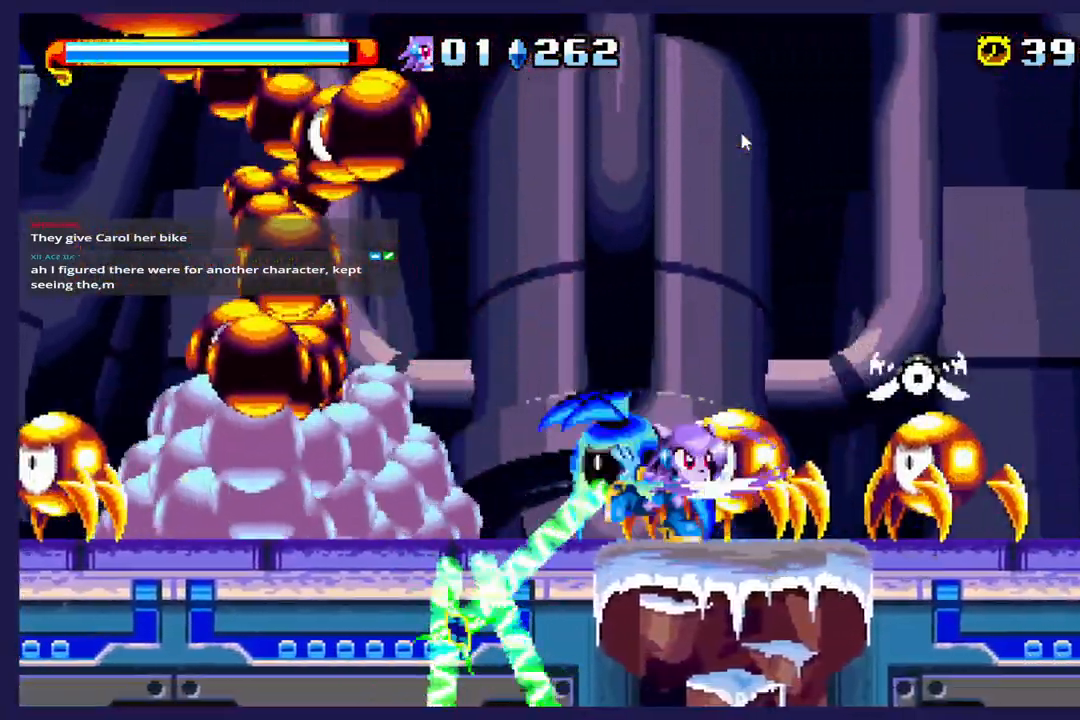
{"buttons": ["X"], "left_stick": "center", "events": [[67, "X", "down"], [183, "X", "up"], [267, "X", "down"], [367, "X", "up"], [450, "X", "down"], [483, "DPAD_RIGHT", "up"]]}
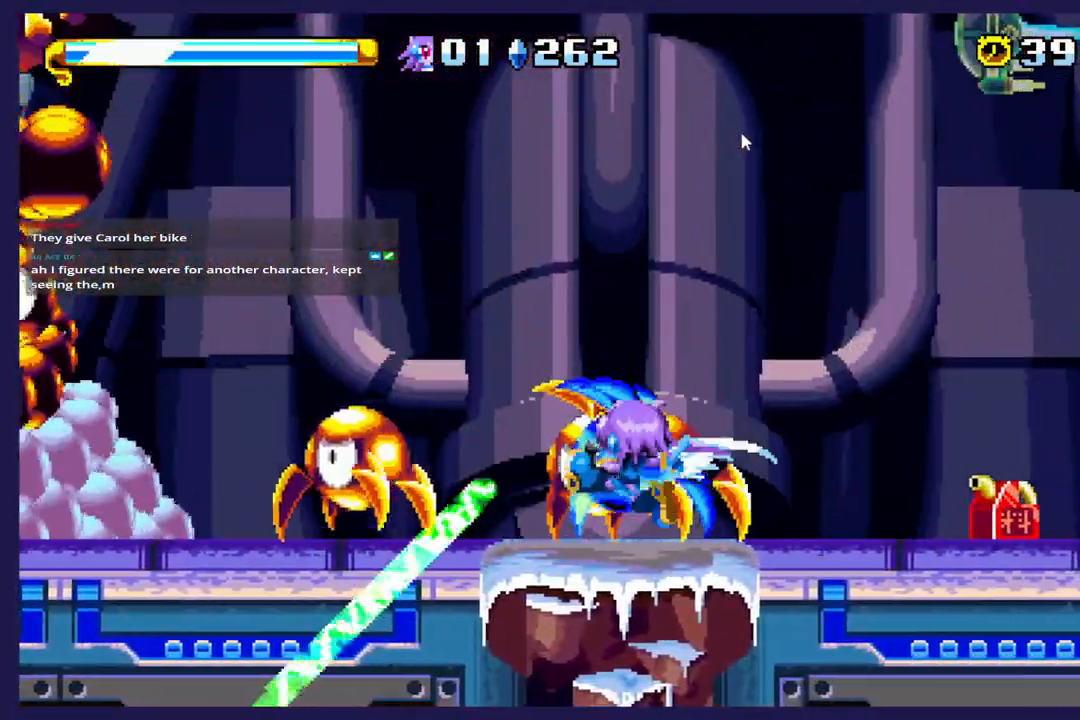
{"buttons": ["X", "DPAD_LEFT"], "left_stick": "center", "events": [[50, "DPAD_LEFT", "down"]]}
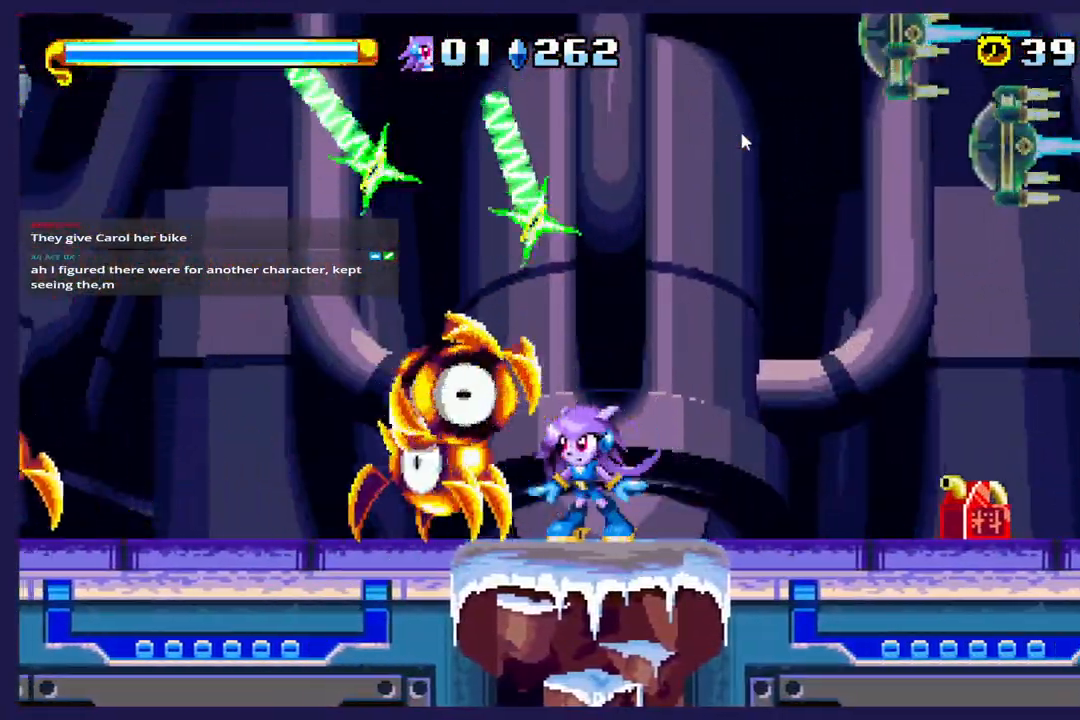
{"buttons": ["X", "DPAD_LEFT"], "left_stick": "center", "events": []}
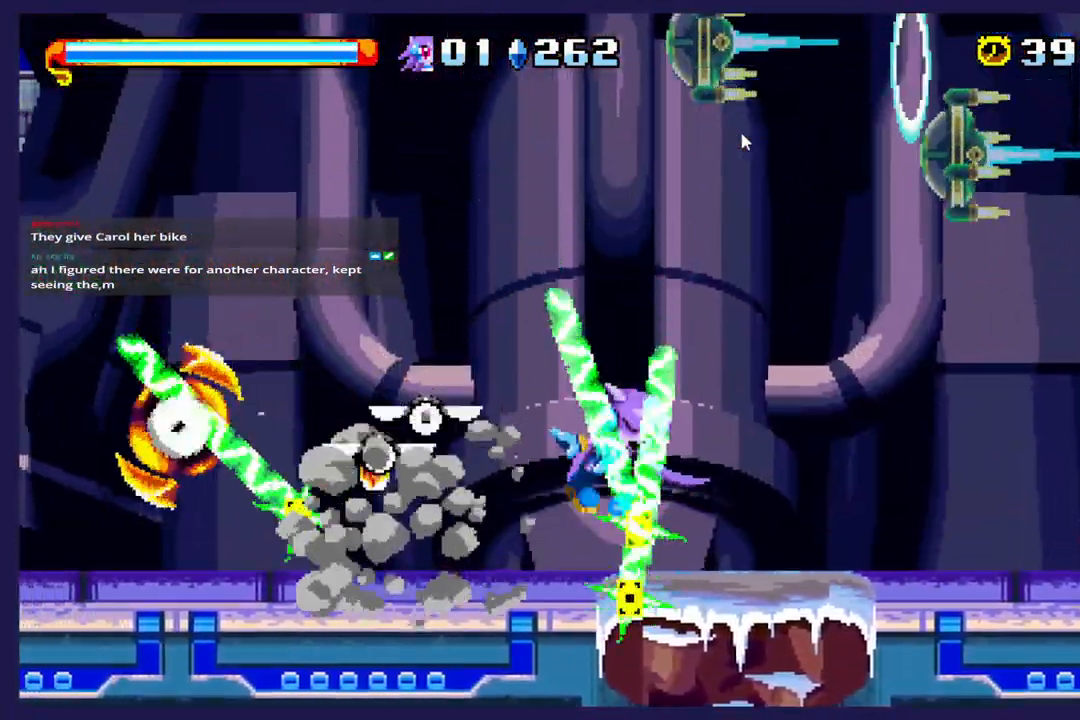
{"buttons": ["DPAD_LEFT"], "left_stick": "center", "events": [[117, "X", "up"]]}
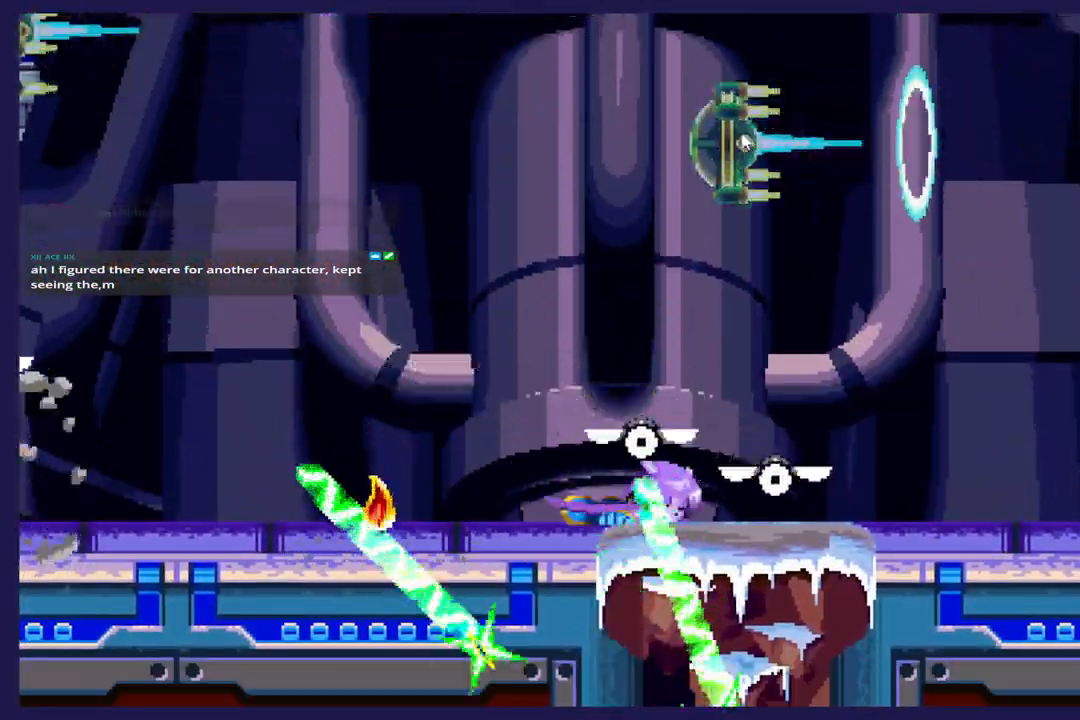
{"buttons": [], "left_stick": "center", "events": [[167, "DPAD_LEFT", "up"]]}